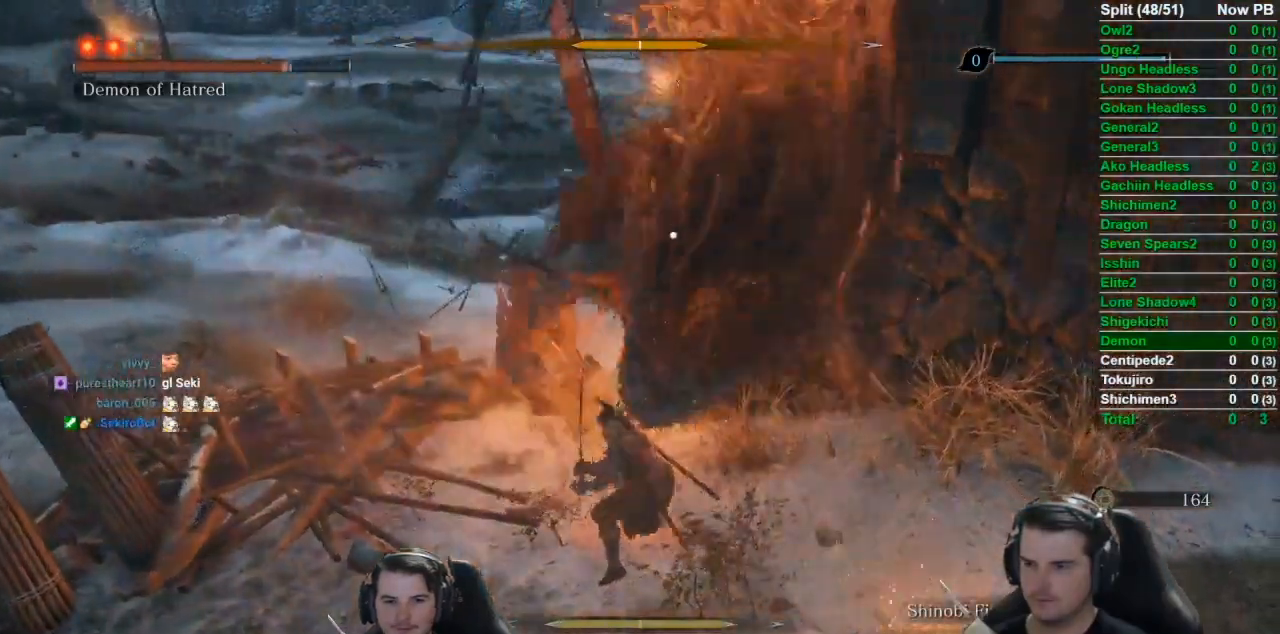
Gameplay with a controller (Xbox layout); each line is a JSON object with the inputs held at the frame after it. "events" lists button and stick changes between this image and that frame as [ms after this image, input, new state], when the widget could be followed in between.
{"buttons": [], "left_stick": "center", "right_stick": "center", "events": []}
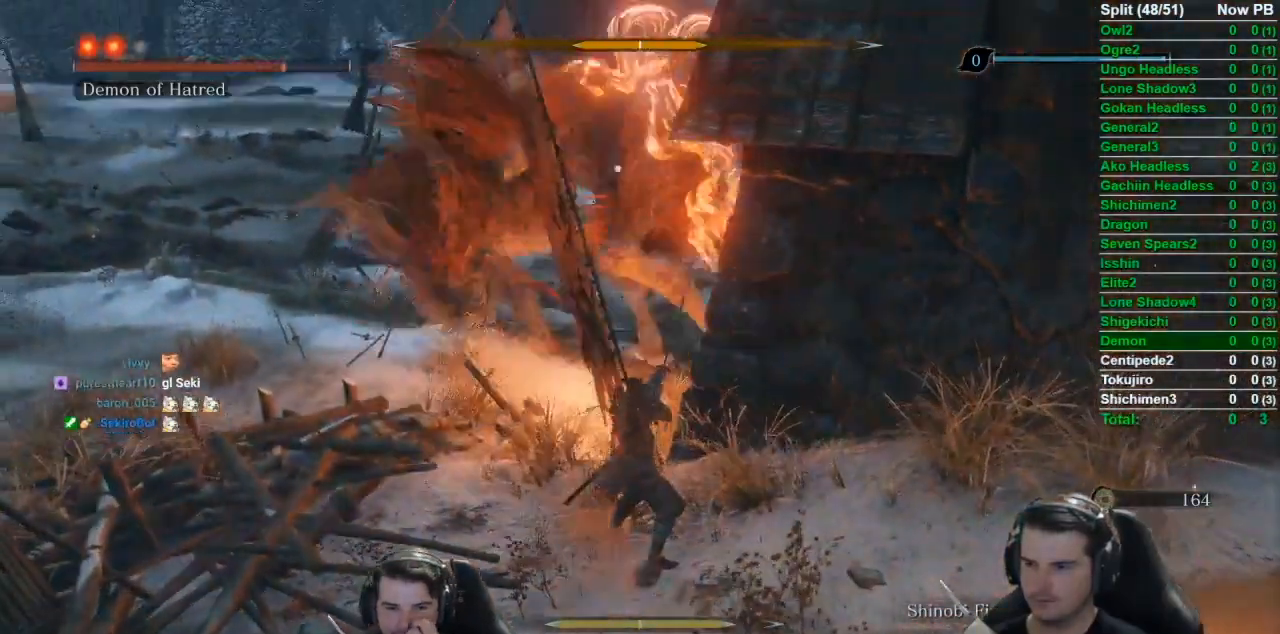
{"buttons": ["B"], "left_stick": "up", "right_stick": "center", "events": [[83, "left_stick", "up"], [150, "B", "down"]]}
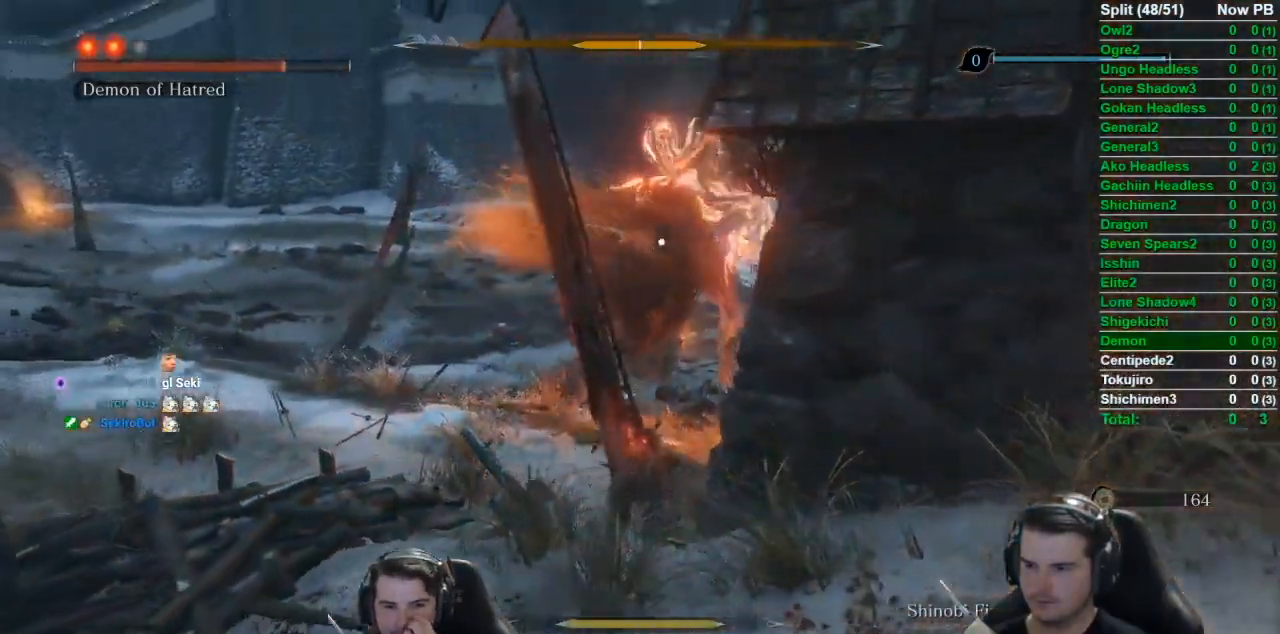
{"buttons": ["B"], "left_stick": "up", "right_stick": "center", "events": []}
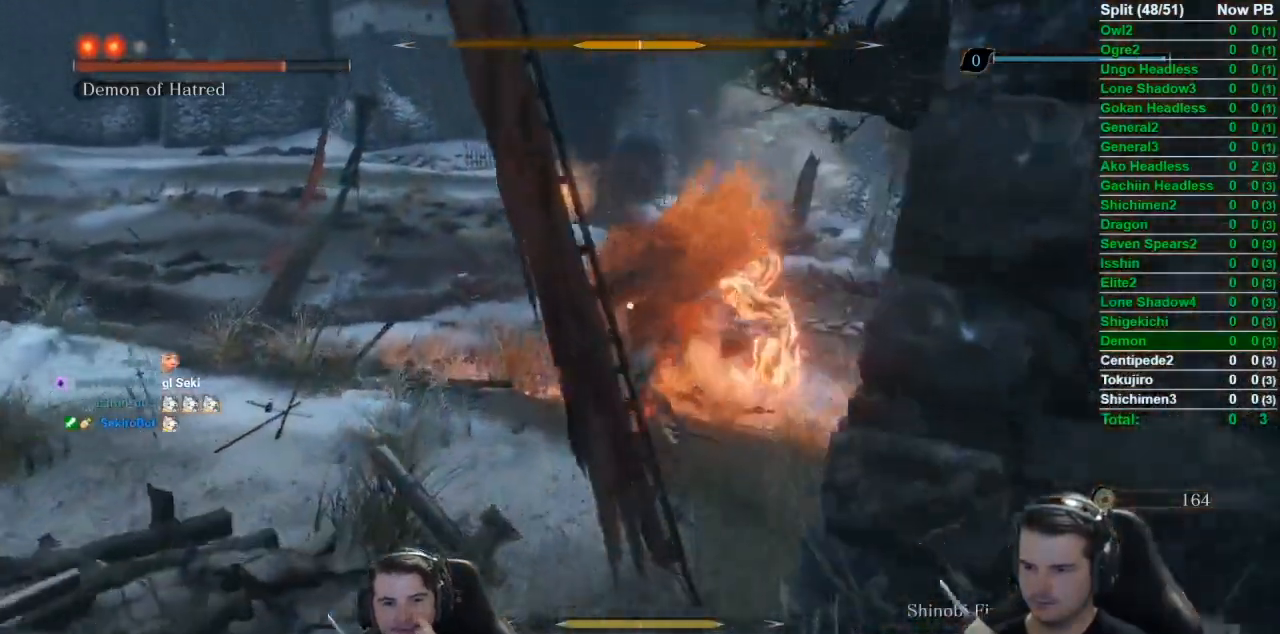
{"buttons": ["B"], "left_stick": "up", "right_stick": "center", "events": []}
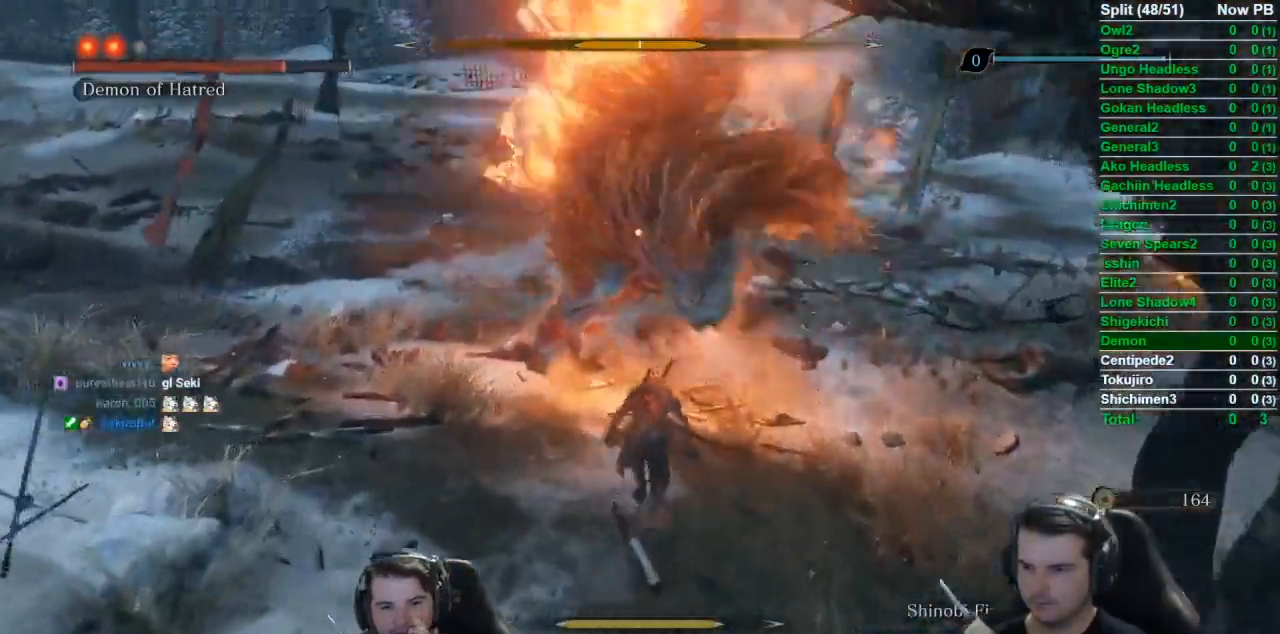
{"buttons": ["B"], "left_stick": "up-left", "right_stick": "center", "events": [[234, "left_stick", "up-left"]]}
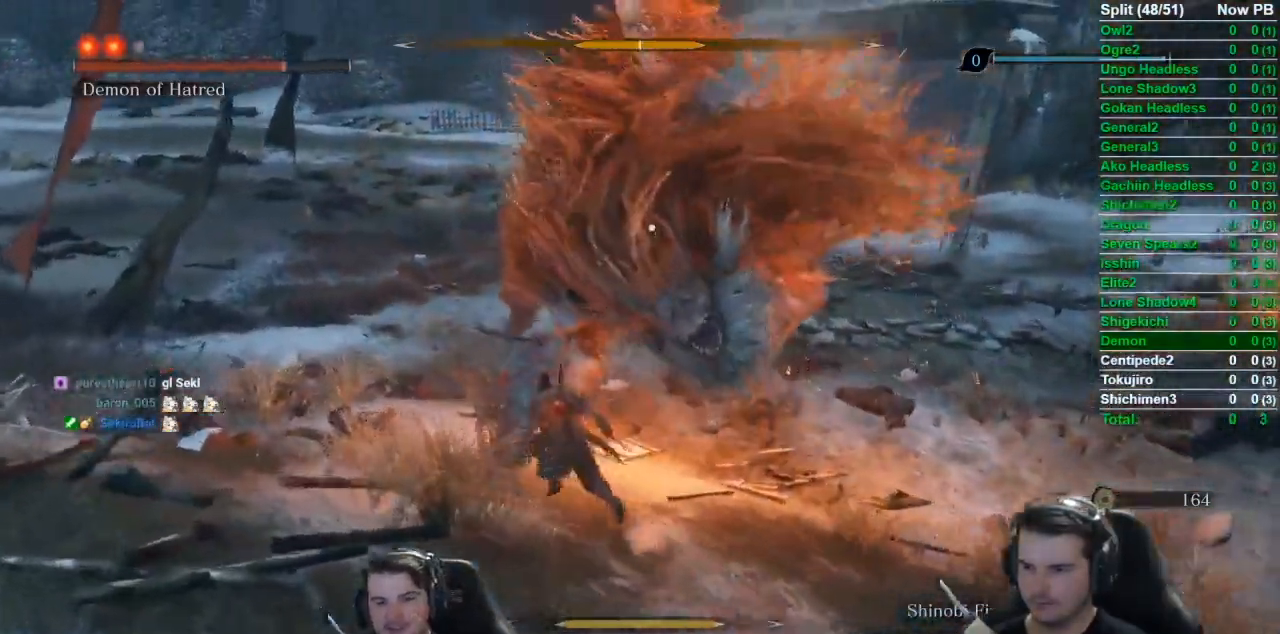
{"buttons": ["B"], "left_stick": "up-left", "right_stick": "center", "events": []}
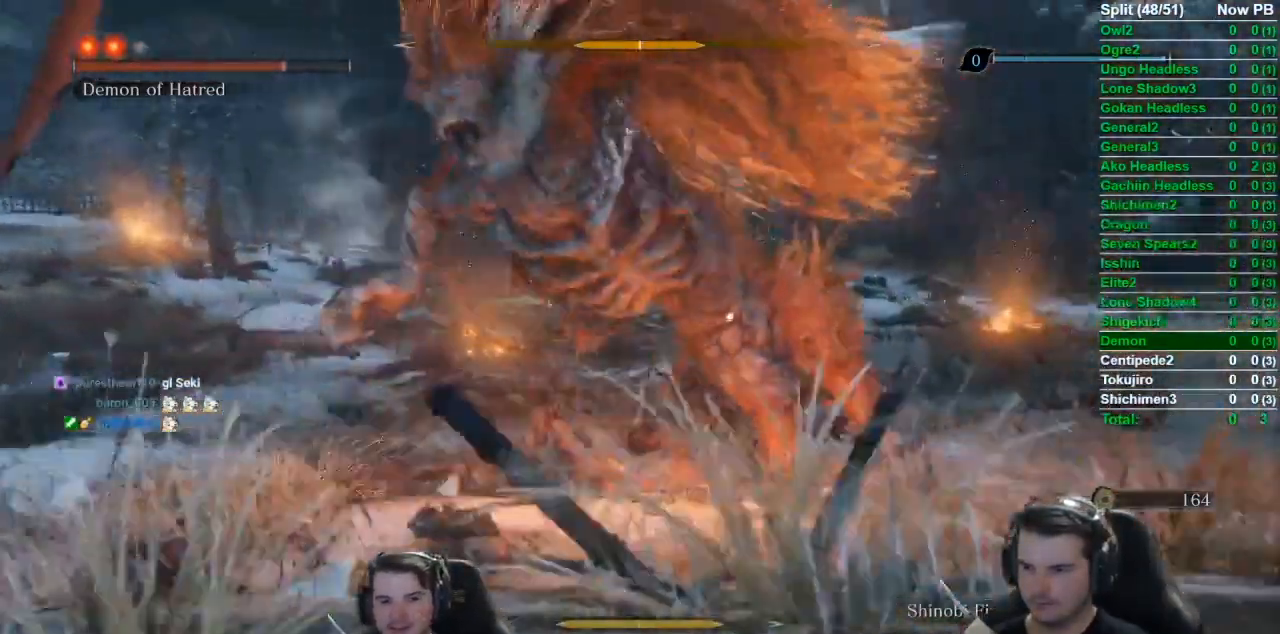
{"buttons": ["R1"], "left_stick": "center", "right_stick": "center", "events": [[83, "R1", "down"], [134, "B", "up"], [150, "left_stick", "up"], [184, "R1", "up"], [334, "R1", "down"], [400, "R1", "up"], [451, "left_stick", "center"], [484, "R1", "down"]]}
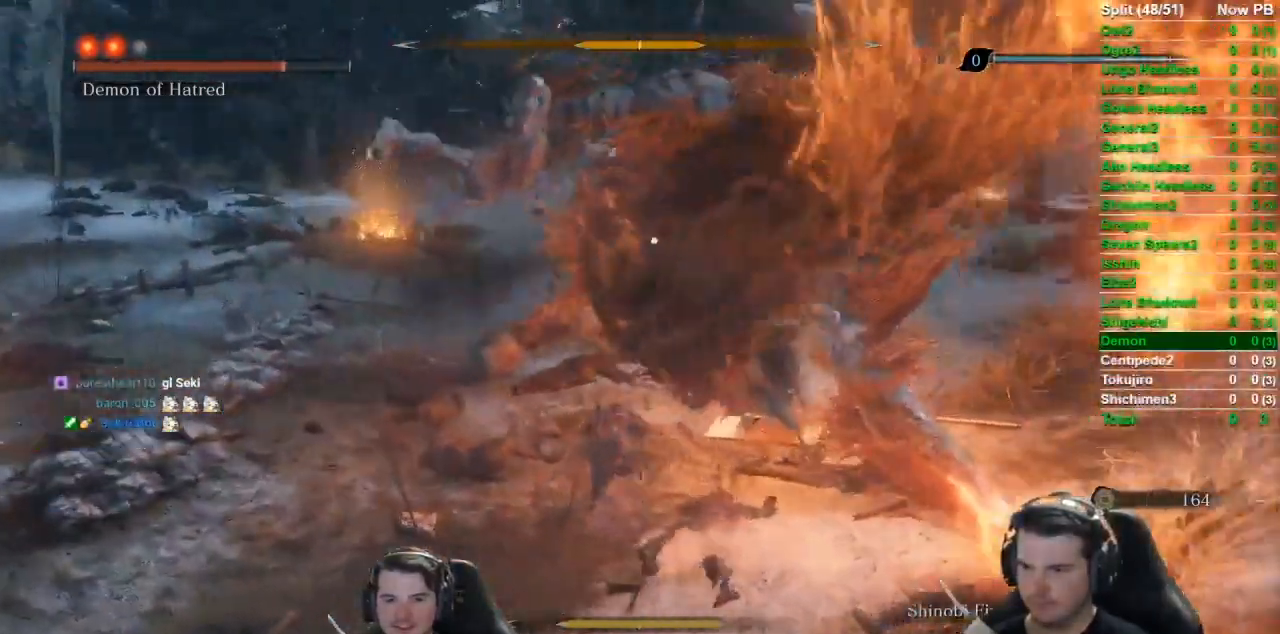
{"buttons": ["R1"], "left_stick": "center", "right_stick": "center", "events": [[100, "R1", "up"], [150, "R1", "down"], [233, "R1", "up"], [333, "R1", "down"], [433, "R1", "up"], [500, "R1", "down"]]}
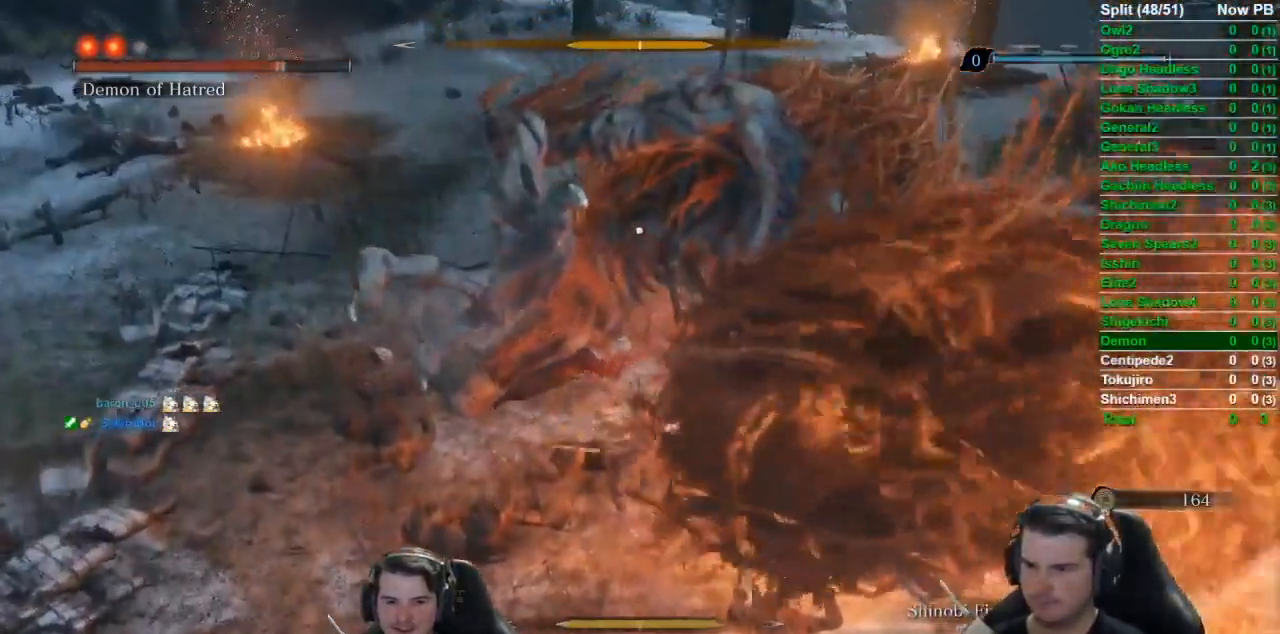
{"buttons": ["R1"], "left_stick": "center", "right_stick": "center", "events": [[67, "R1", "up"], [134, "R1", "down"], [217, "R1", "up"], [300, "R1", "down"], [400, "R1", "up"], [467, "R1", "down"]]}
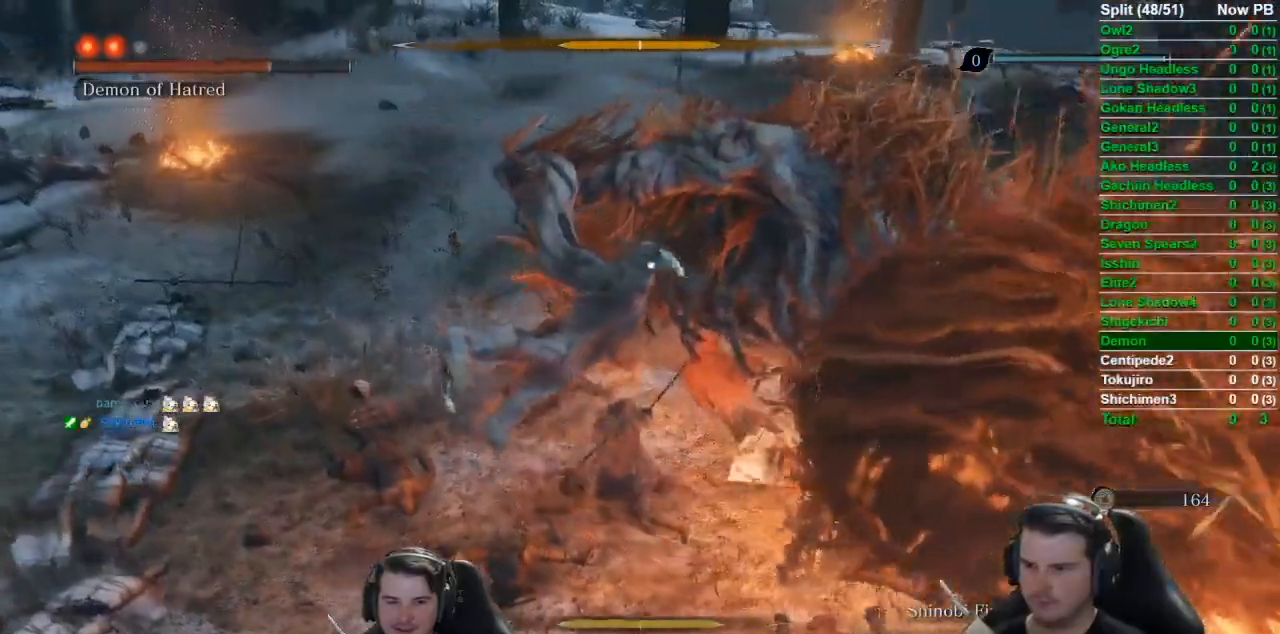
{"buttons": ["R1"], "left_stick": "center", "right_stick": "center", "events": [[33, "R1", "up"], [133, "R1", "down"], [200, "R1", "up"], [267, "R1", "down"], [367, "R1", "up"], [433, "R1", "down"]]}
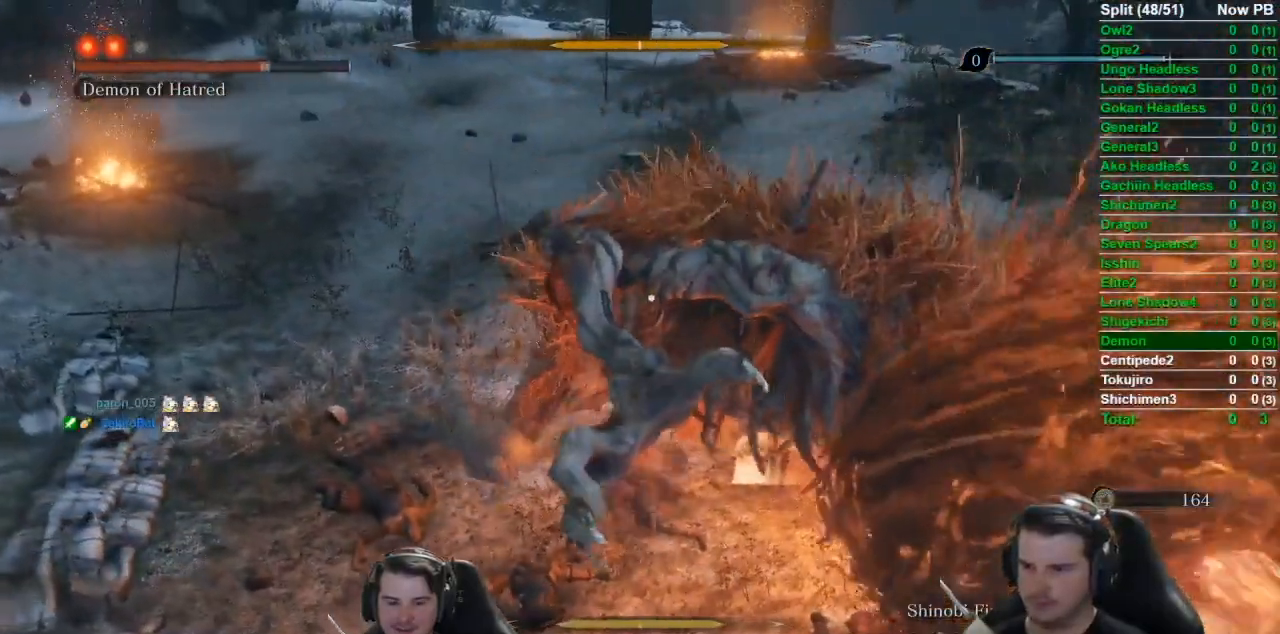
{"buttons": [], "left_stick": "center", "right_stick": "center", "events": [[33, "R1", "up"], [100, "R1", "down"], [200, "R1", "up"], [267, "R1", "down"], [367, "R1", "up"], [434, "R1", "down"], [501, "R1", "up"]]}
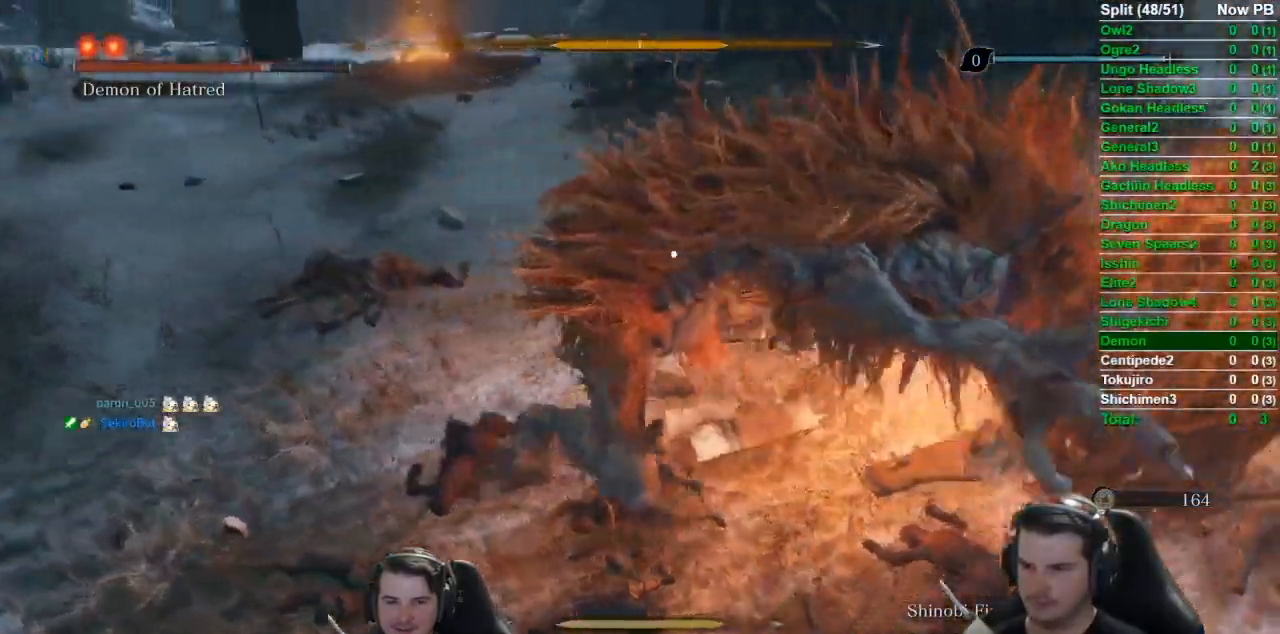
{"buttons": [], "left_stick": "center", "right_stick": "center", "events": [[100, "R1", "down"], [200, "R1", "up"]]}
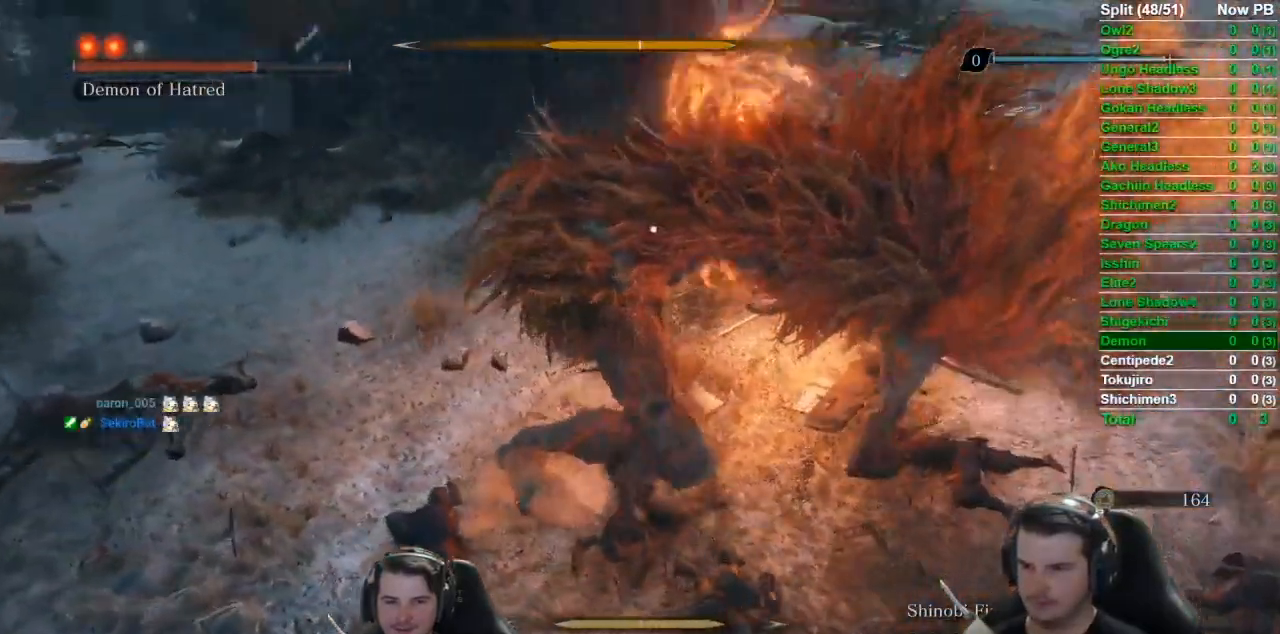
{"buttons": [], "left_stick": "center", "right_stick": "center", "events": [[267, "R1", "down"], [367, "R1", "up"]]}
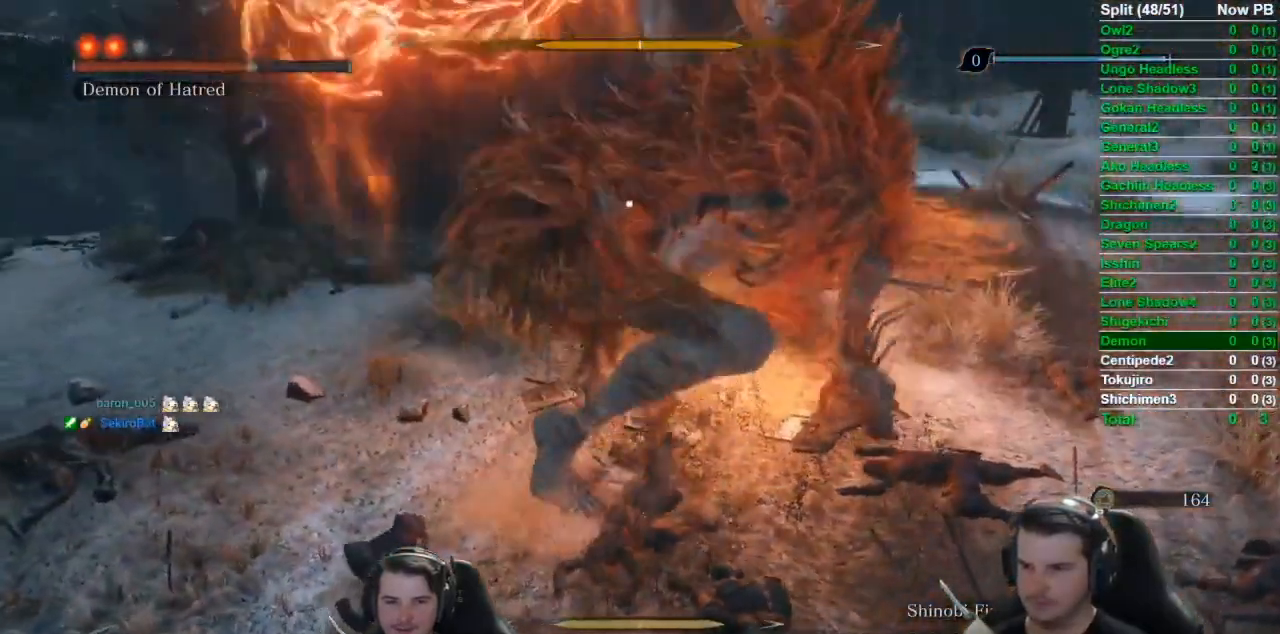
{"buttons": [], "left_stick": "center", "right_stick": "center", "events": []}
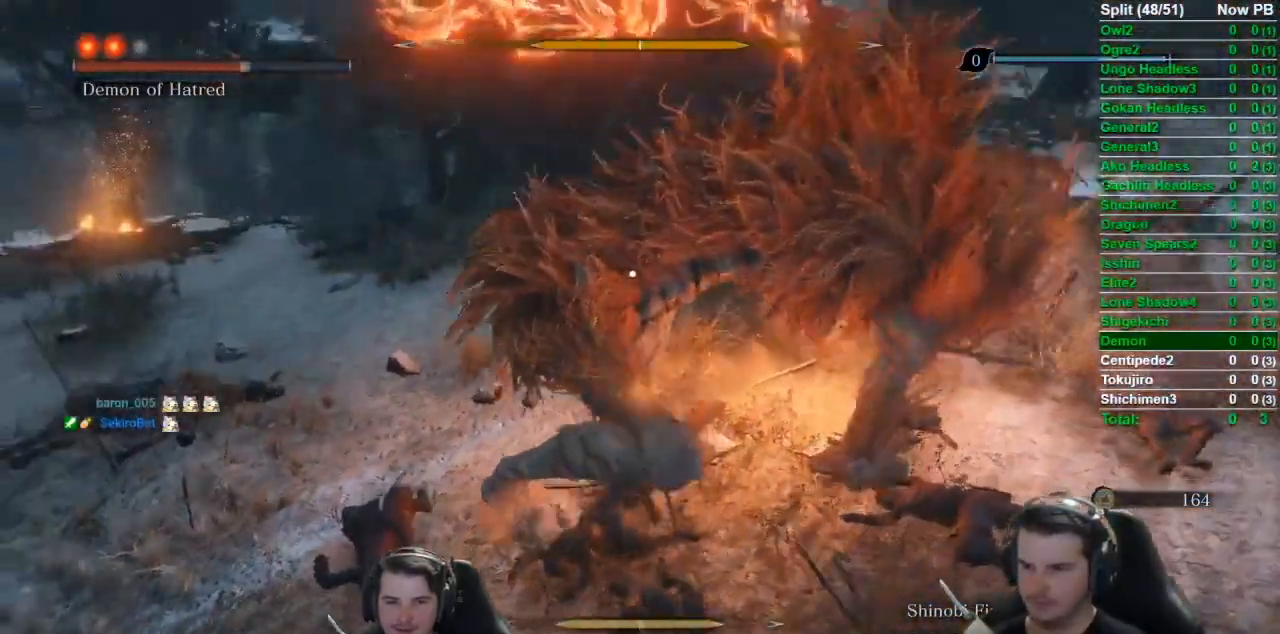
{"buttons": [], "left_stick": "center", "right_stick": "center", "events": []}
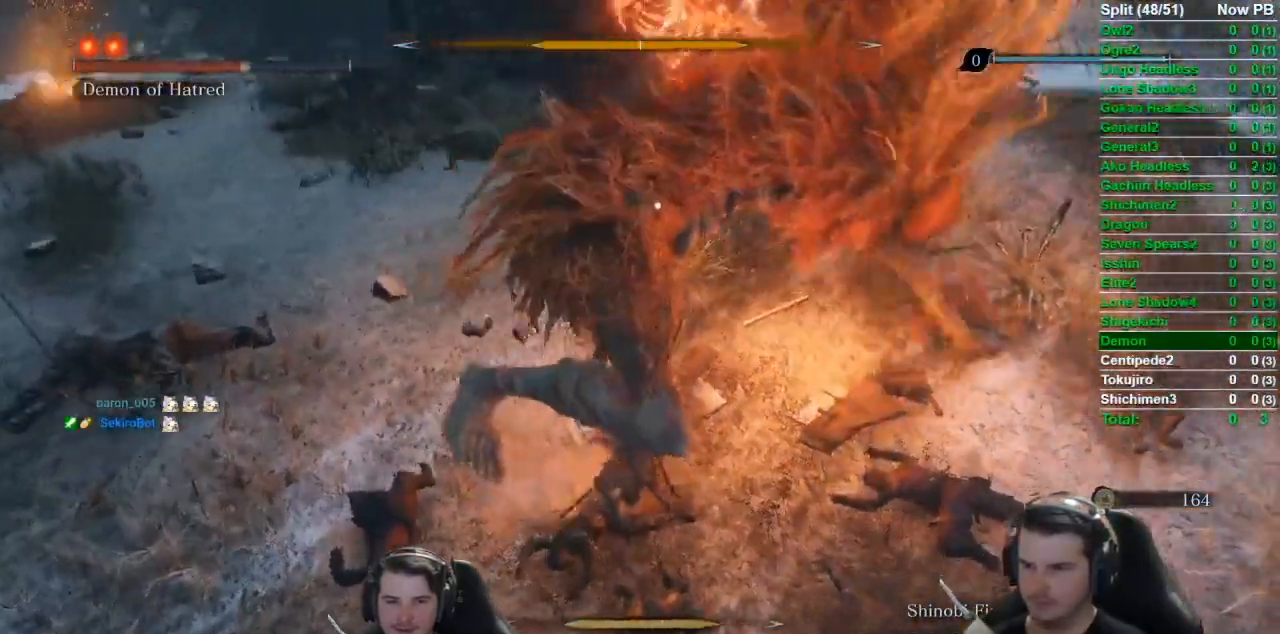
{"buttons": [], "left_stick": "center", "right_stick": "center", "events": [[333, "R1", "down"], [467, "R1", "up"]]}
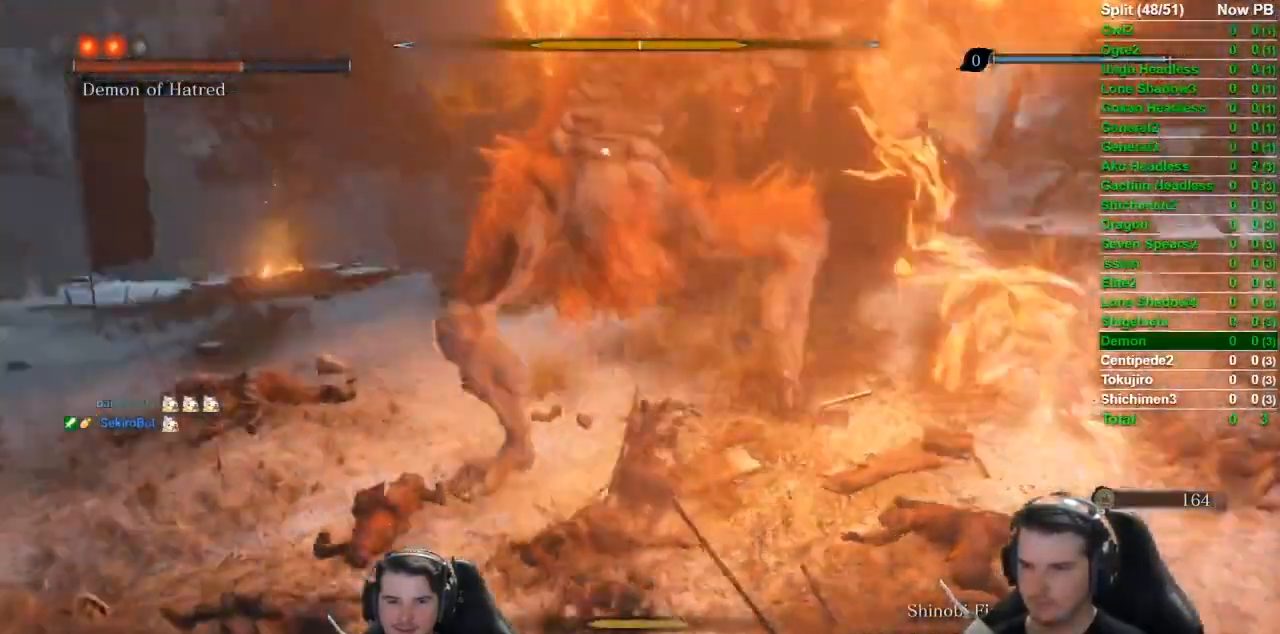
{"buttons": [], "left_stick": "down", "right_stick": "center", "events": [[217, "left_stick", "down"]]}
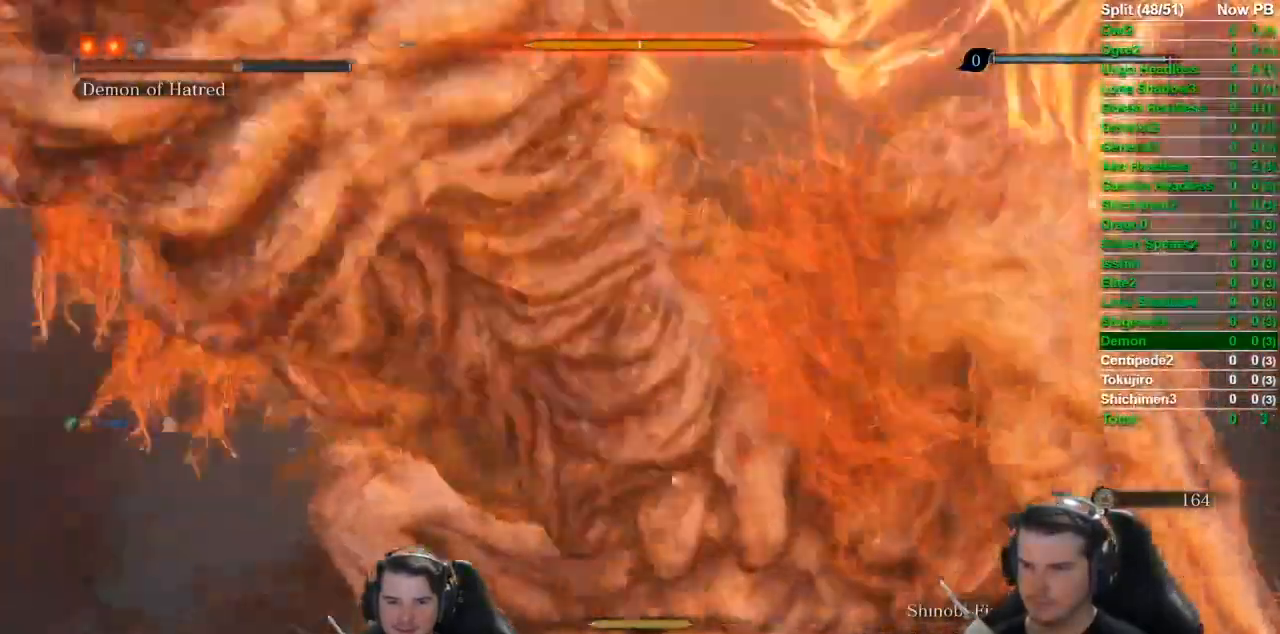
{"buttons": [], "left_stick": "up", "right_stick": "center", "events": [[66, "B", "down"], [400, "B", "up"], [467, "left_stick", "up"]]}
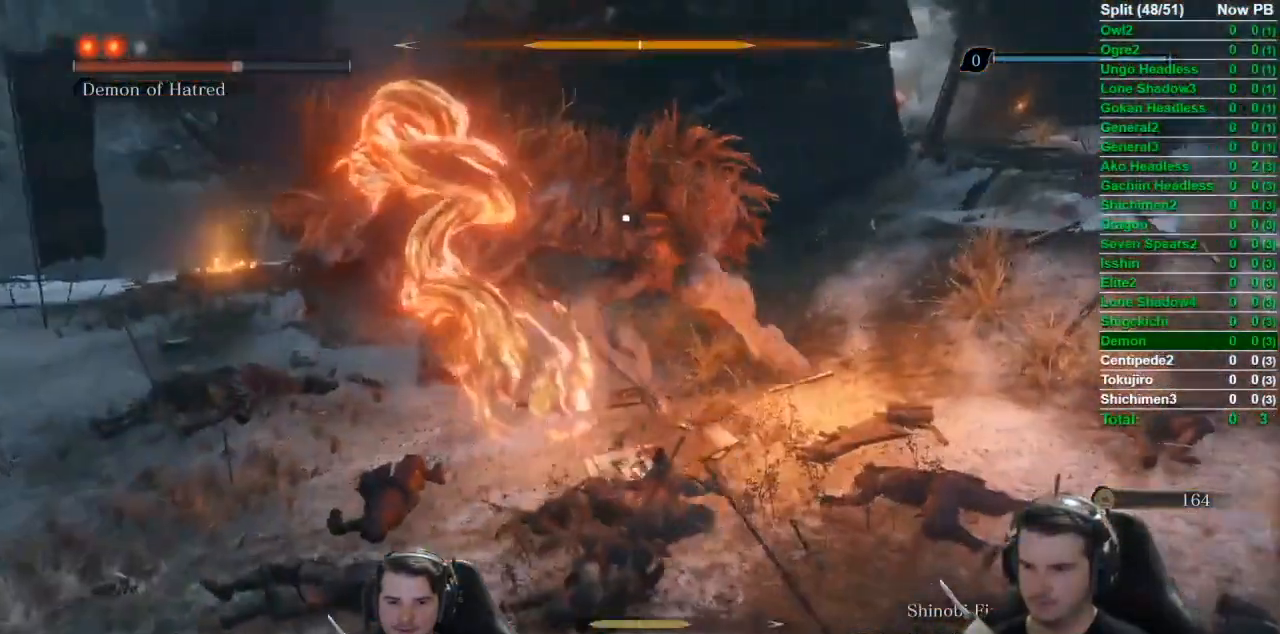
{"buttons": [], "left_stick": "up", "right_stick": "center", "events": [[100, "B", "down"], [200, "B", "up"], [350, "R1", "down"], [467, "R1", "up"]]}
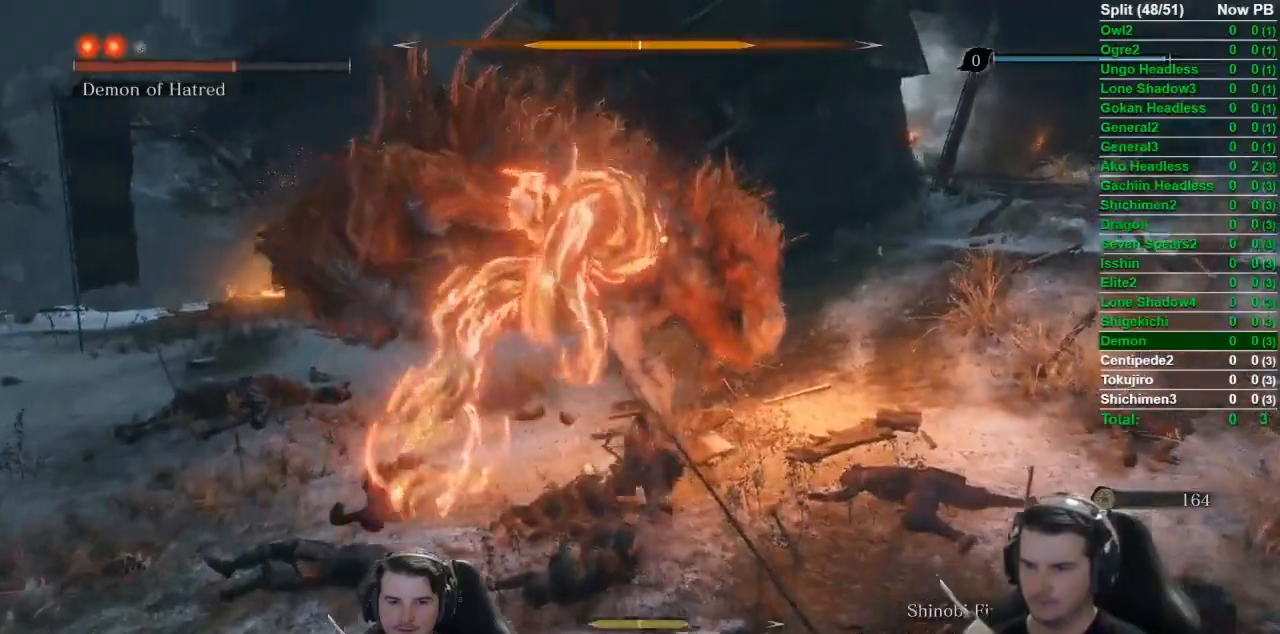
{"buttons": [], "left_stick": "center", "right_stick": "center", "events": [[33, "R1", "down"], [133, "R1", "up"], [183, "R1", "down"], [283, "R1", "up"], [317, "left_stick", "center"], [400, "R1", "down"], [500, "R1", "up"]]}
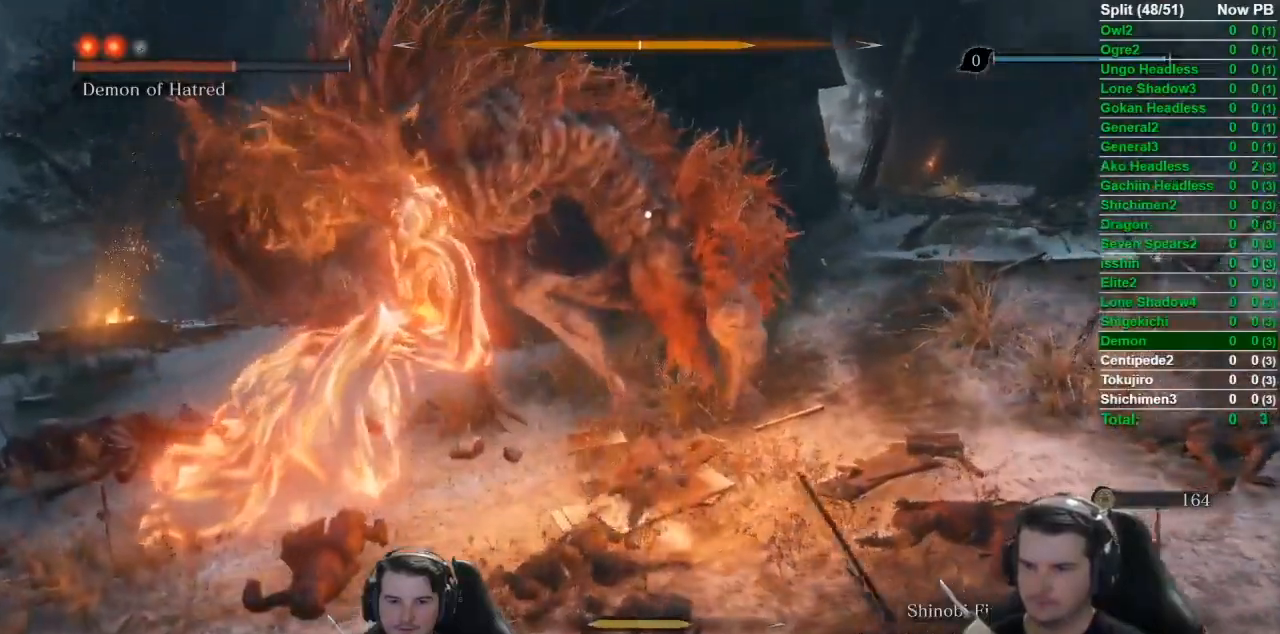
{"buttons": [], "left_stick": "center", "right_stick": "center", "events": [[67, "R1", "down"], [167, "R1", "up"], [234, "R1", "down"], [317, "R1", "up"], [400, "R1", "down"], [501, "R1", "up"]]}
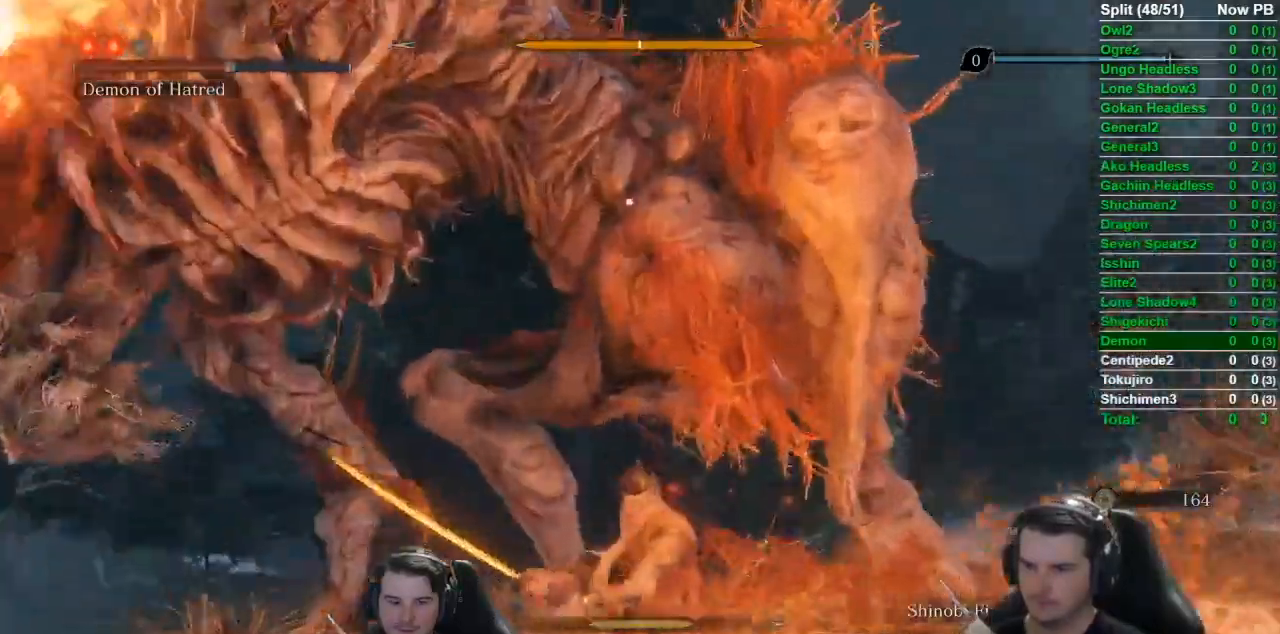
{"buttons": ["R1"], "left_stick": "center", "right_stick": "center", "events": [[267, "R1", "down"], [367, "R1", "up"], [433, "R1", "down"]]}
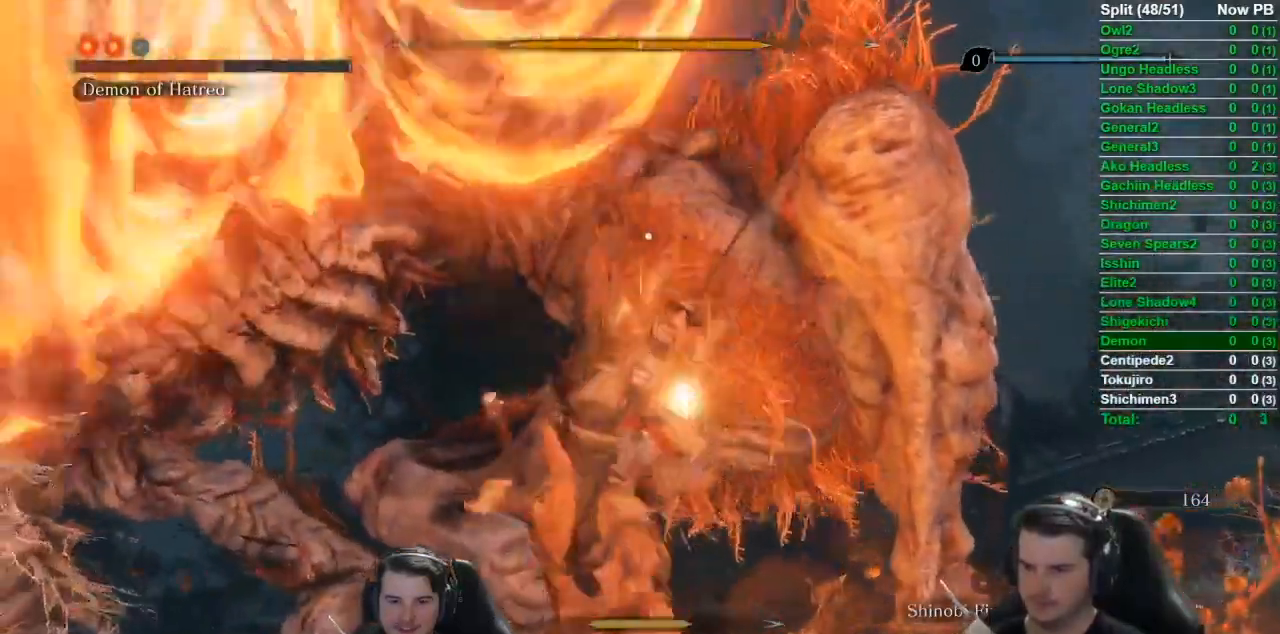
{"buttons": [], "left_stick": "center", "right_stick": "center", "events": [[50, "R1", "up"]]}
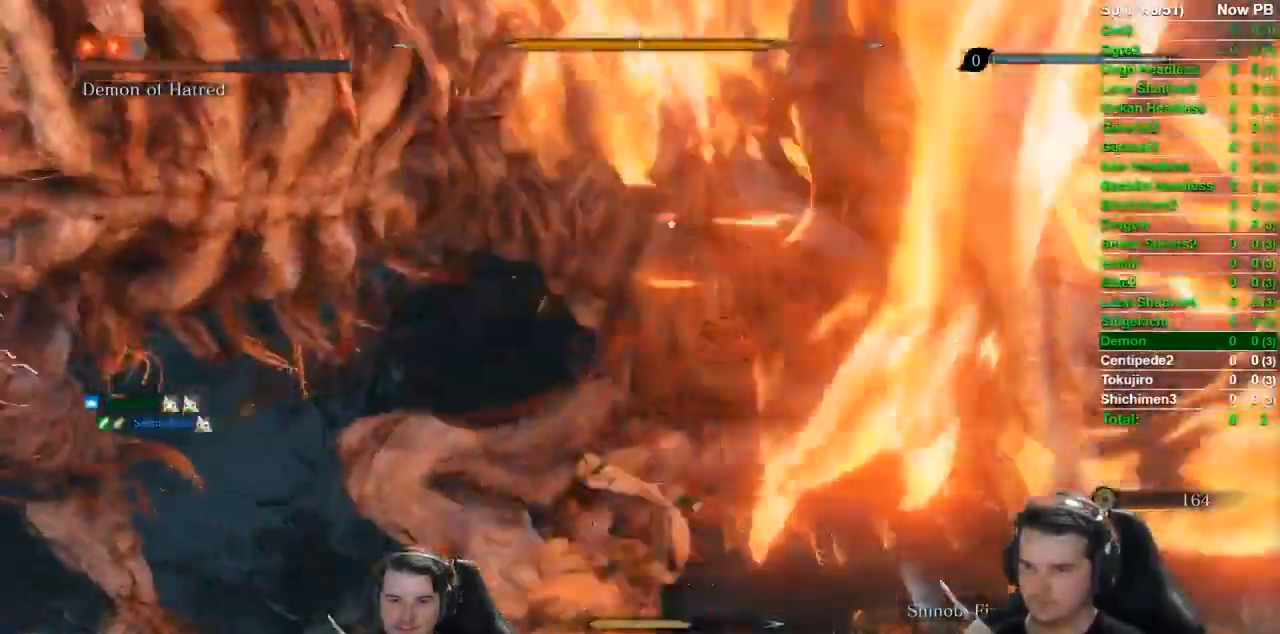
{"buttons": [], "left_stick": "center", "right_stick": "center"}
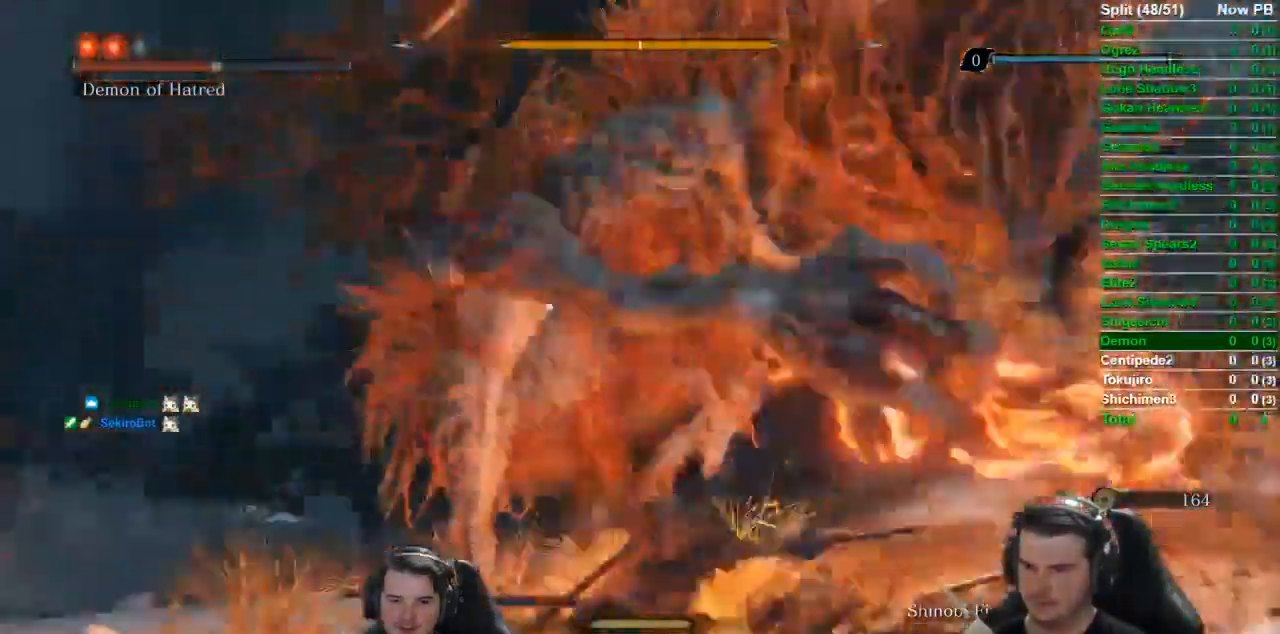
{"buttons": [], "left_stick": "down", "right_stick": "center", "events": [[317, "left_stick", "down"]]}
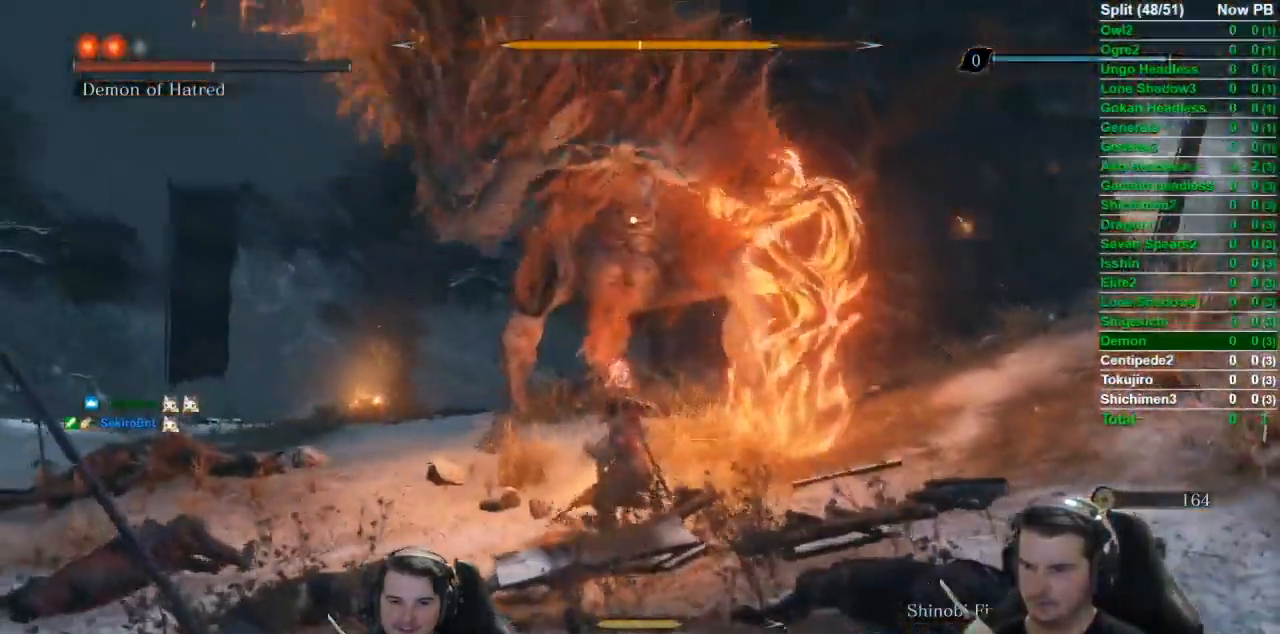
{"buttons": ["R1"], "left_stick": "down", "right_stick": "center", "events": [[267, "A", "down"], [367, "A", "up"], [500, "R1", "down"]]}
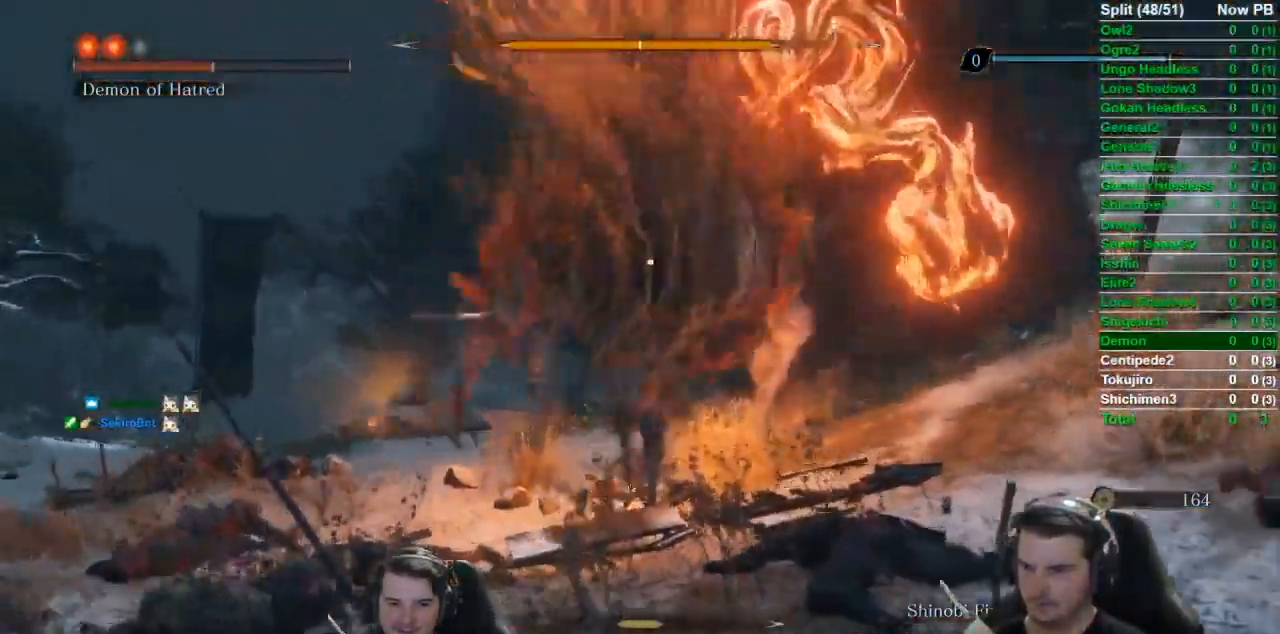
{"buttons": [], "left_stick": "up-right", "right_stick": "center", "events": [[67, "left_stick", "down-right"], [100, "R1", "up"], [167, "left_stick", "up-right"]]}
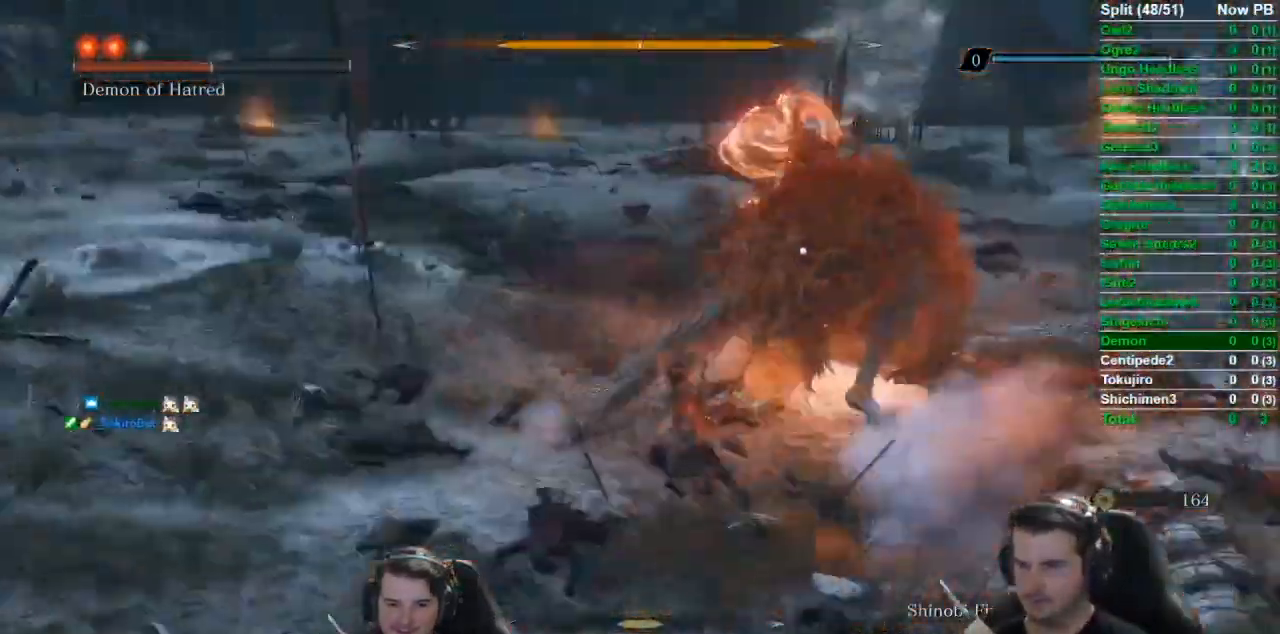
{"buttons": ["B"], "left_stick": "up", "right_stick": "center", "events": [[133, "left_stick", "up"], [150, "B", "down"]]}
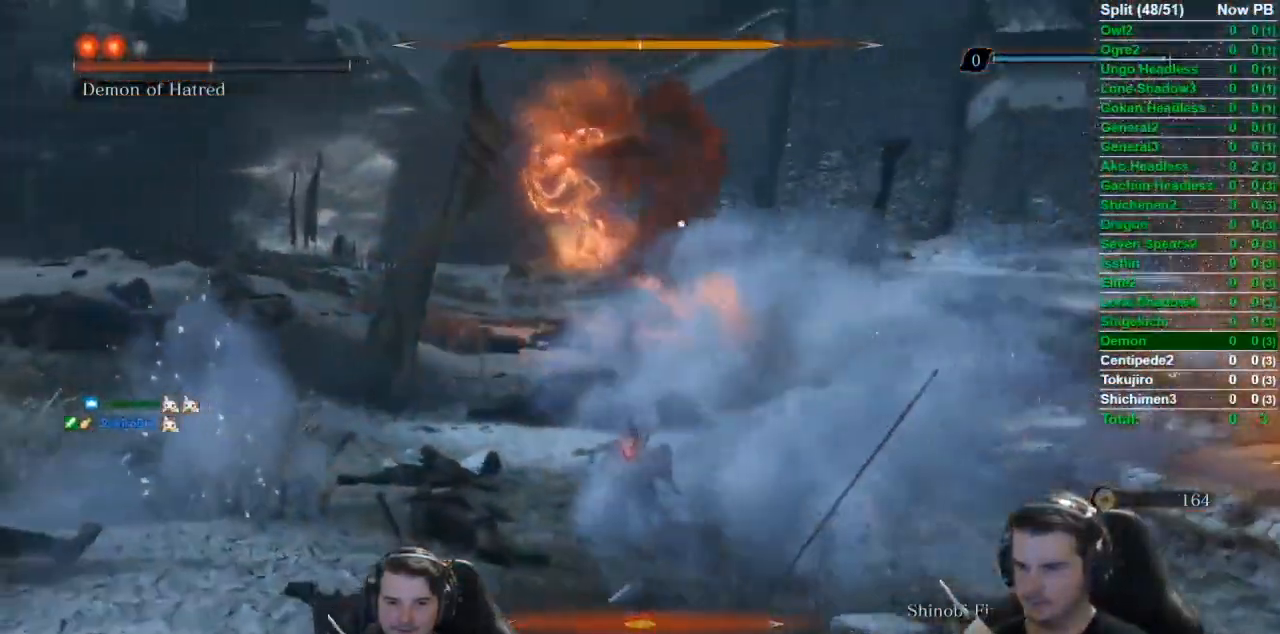
{"buttons": ["B"], "left_stick": "up", "right_stick": "center", "events": []}